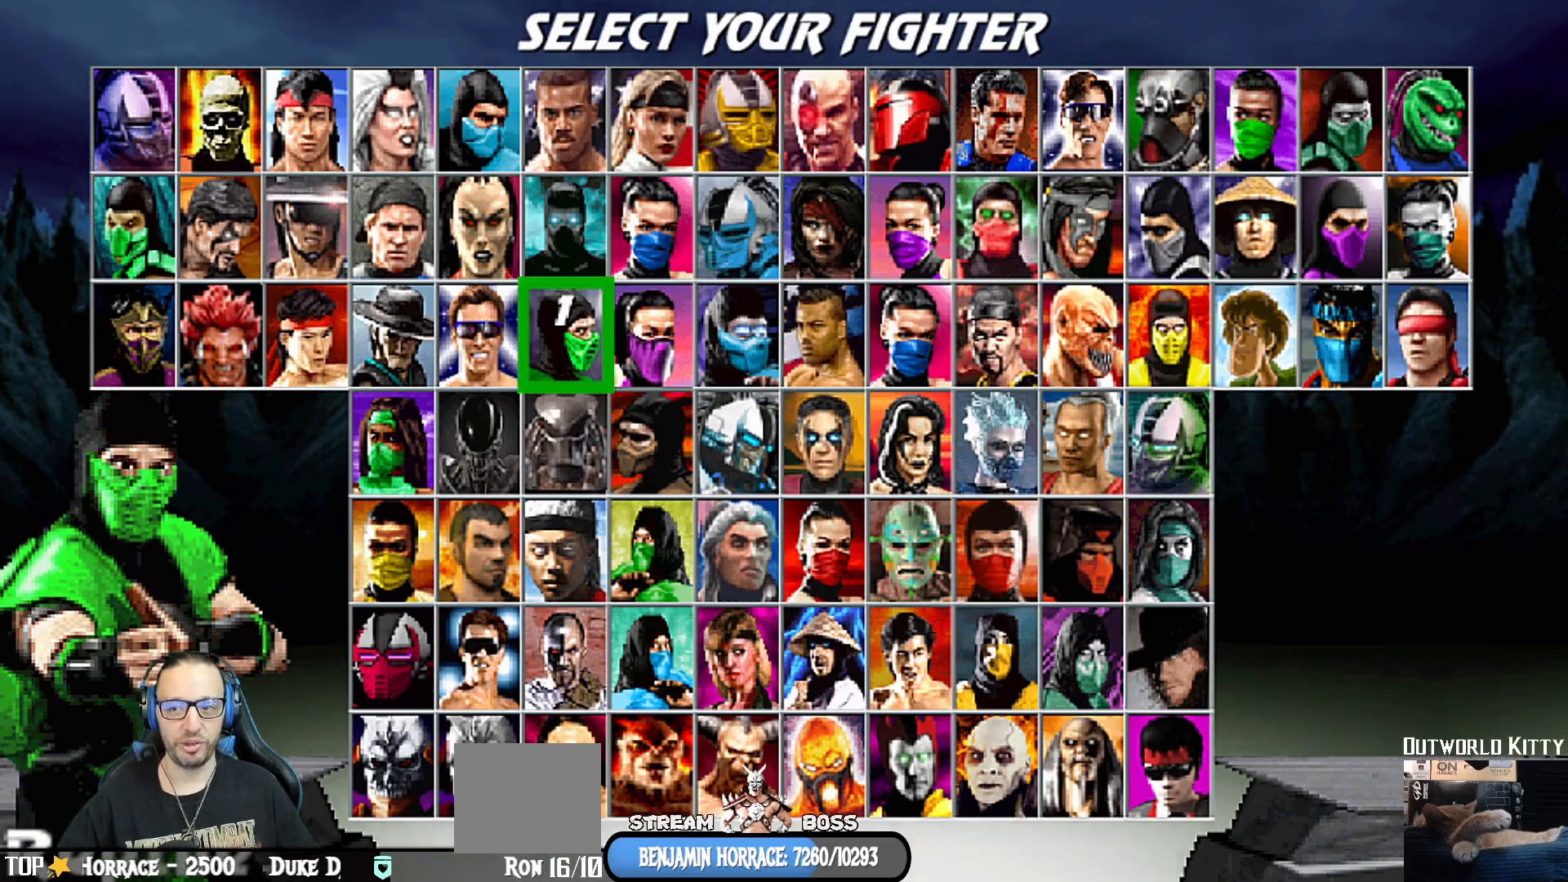
Gameplay with a controller (PlayStation layout); each line is a JSON object with the inputs held at the frame after it. "events" lists button and stick changes between this image and that frame as [ms after this image, input, new state], when the widget could be followed in between.
{"buttons": [], "left_stick": "center", "right_stick": "center", "events": [[200, "DPAD_RIGHT", "down"], [283, "DPAD_RIGHT", "up"], [417, "DPAD_RIGHT", "down"], [500, "DPAD_RIGHT", "up"]]}
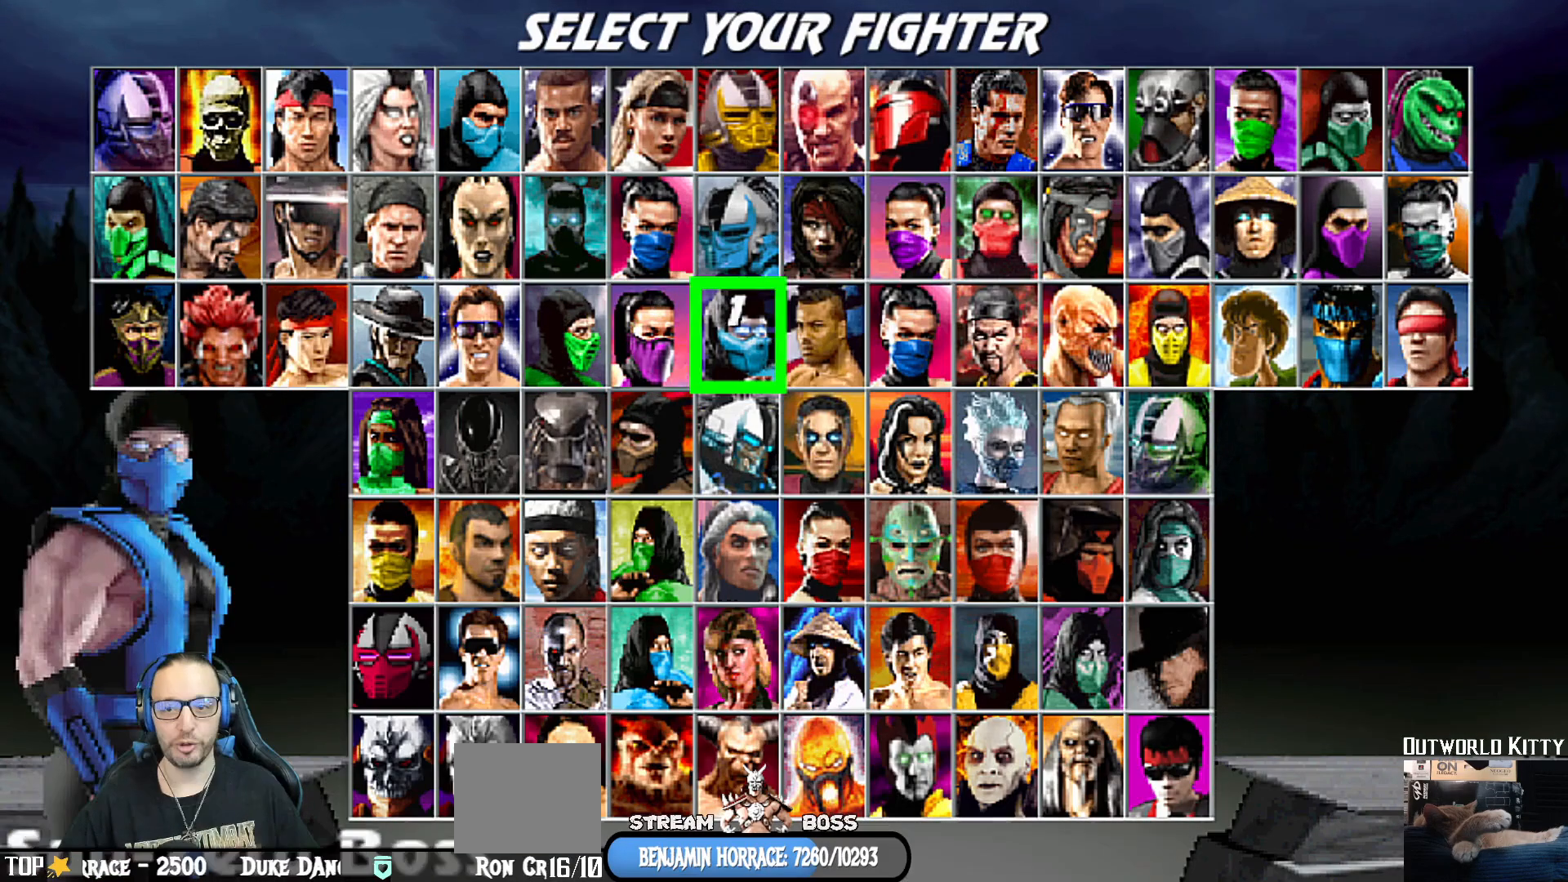
{"buttons": [], "left_stick": "center", "right_stick": "center", "events": [[83, "DPAD_RIGHT", "down"], [150, "DPAD_RIGHT", "up"], [267, "DPAD_RIGHT", "down"], [317, "DPAD_RIGHT", "up"], [417, "DPAD_RIGHT", "down"], [467, "DPAD_RIGHT", "up"]]}
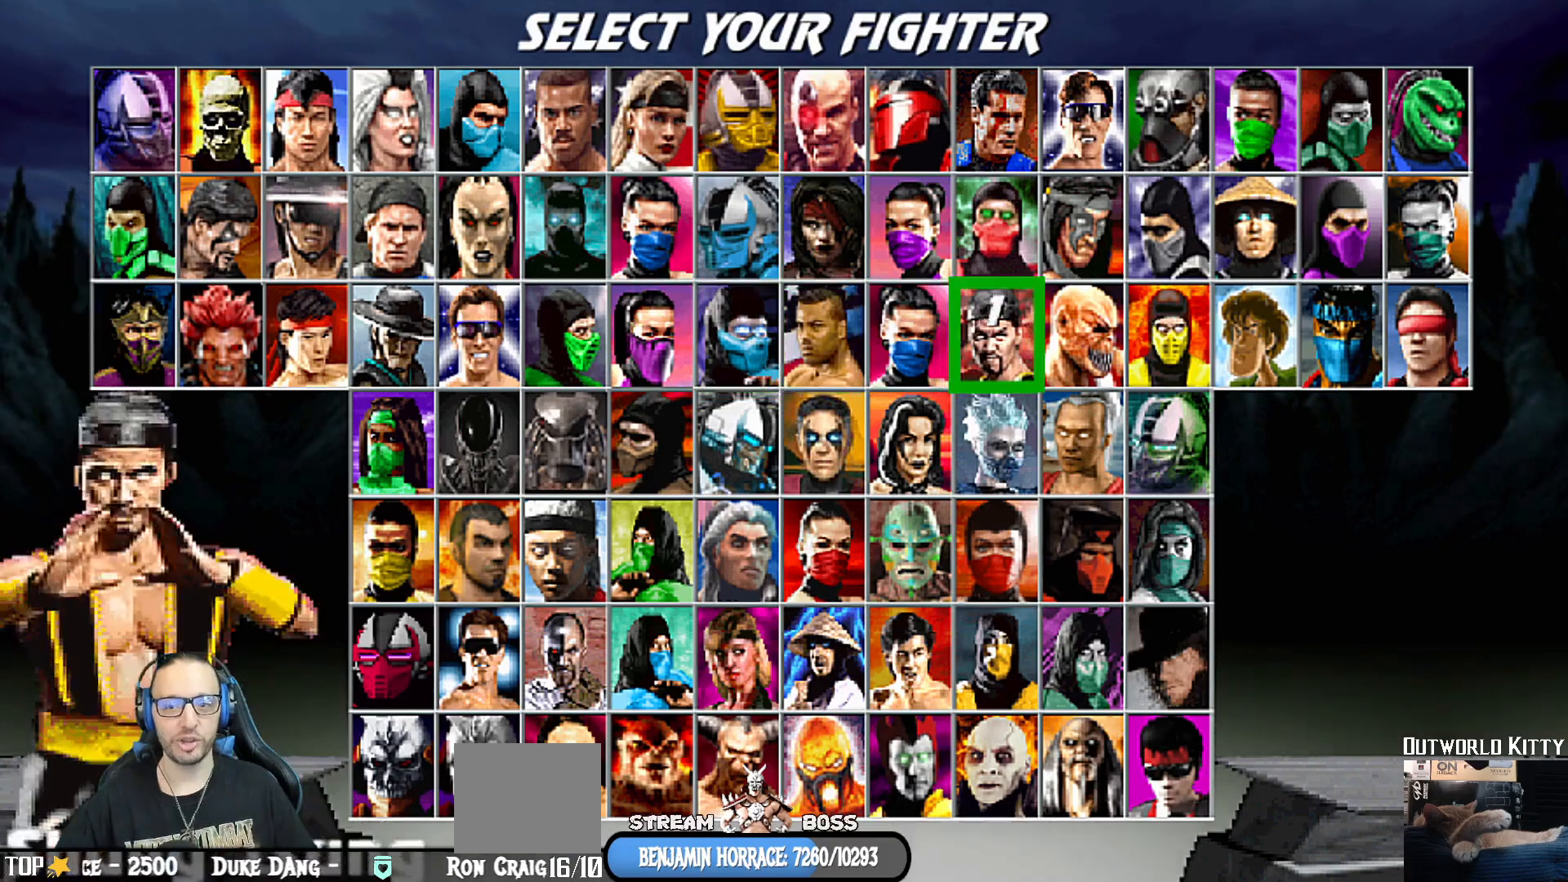
{"buttons": [], "left_stick": "center", "right_stick": "center", "events": [[83, "DPAD_RIGHT", "down"], [133, "DPAD_RIGHT", "up"], [250, "DPAD_RIGHT", "down"], [317, "DPAD_RIGHT", "up"], [433, "DPAD_RIGHT", "down"], [483, "DPAD_RIGHT", "up"]]}
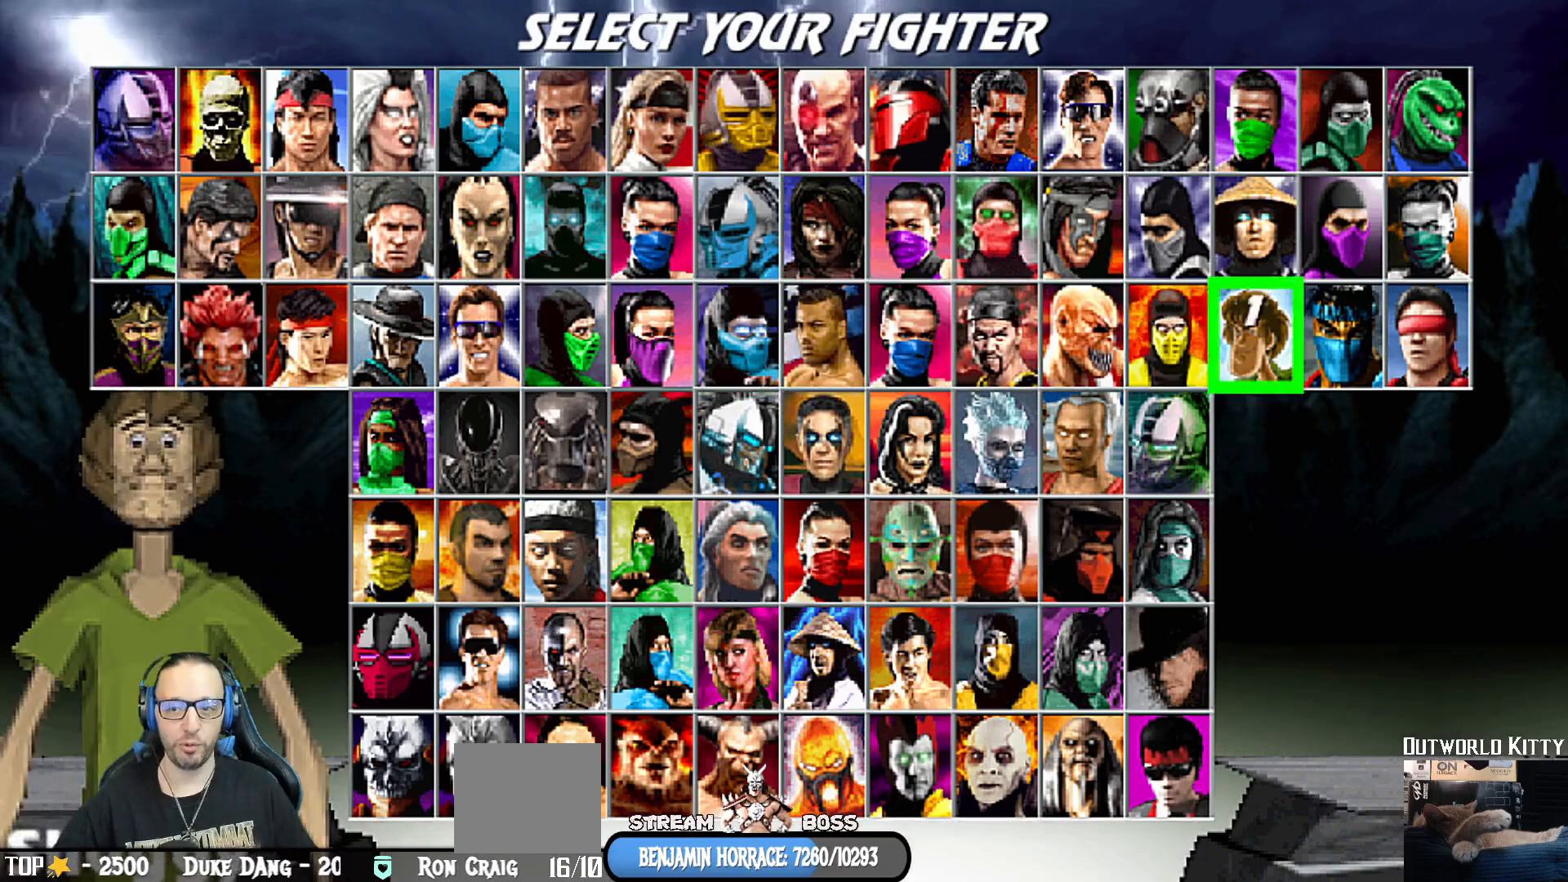
{"buttons": [], "left_stick": "center", "right_stick": "center", "events": [[117, "DPAD_RIGHT", "down"], [167, "DPAD_RIGHT", "up"]]}